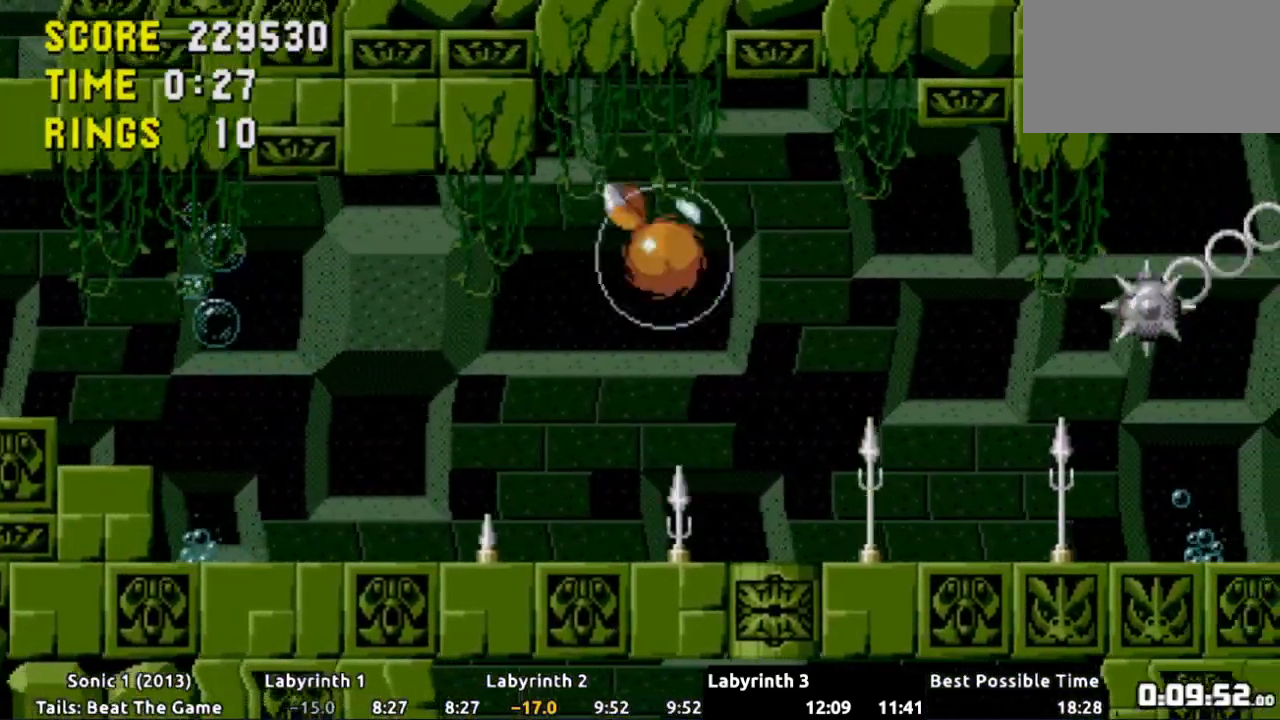
Gameplay with a controller (Xbox layout); each line is a JSON object with the inputs held at the frame after it. "events" lists button and stick changes between this image and that frame as [ms after this image, input, new state], when the widget could be followed in between. Not read: L3 R3 SELECT START.
{"buttons": [], "events": [[16, "DPAD_LEFT", "up"]]}
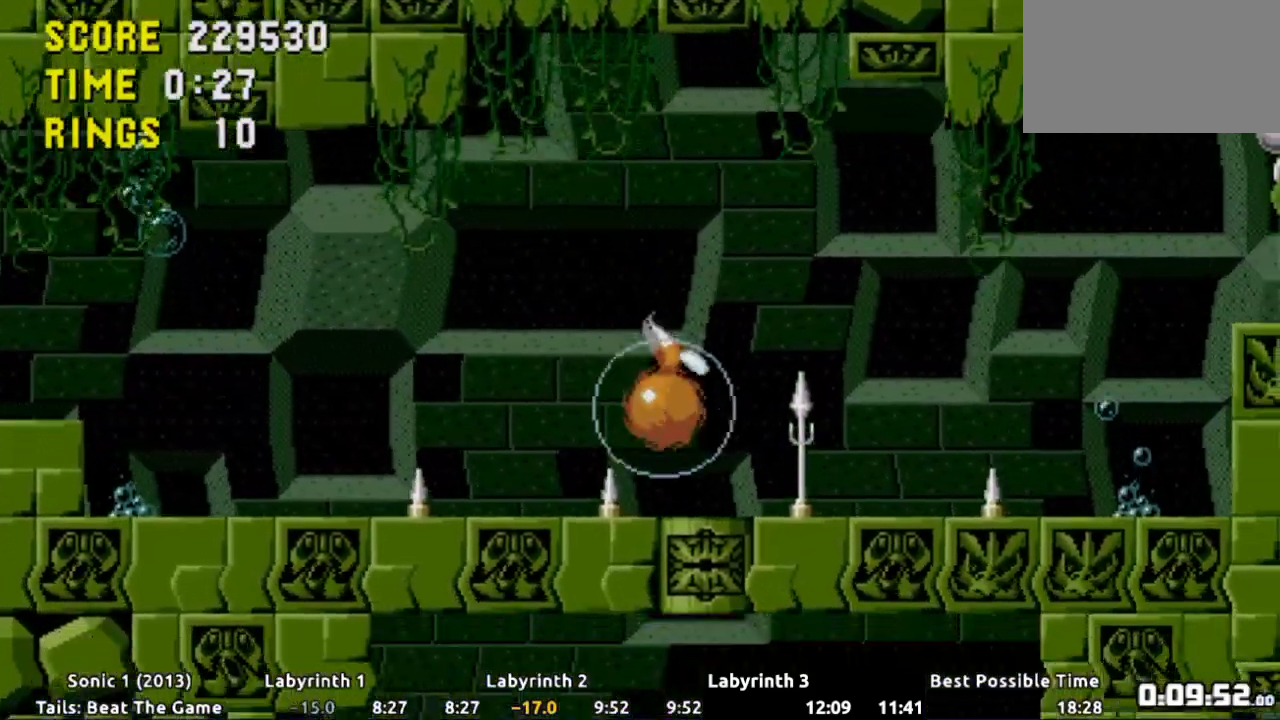
{"buttons": [], "events": [[301, "DPAD_LEFT", "down"], [384, "DPAD_LEFT", "up"]]}
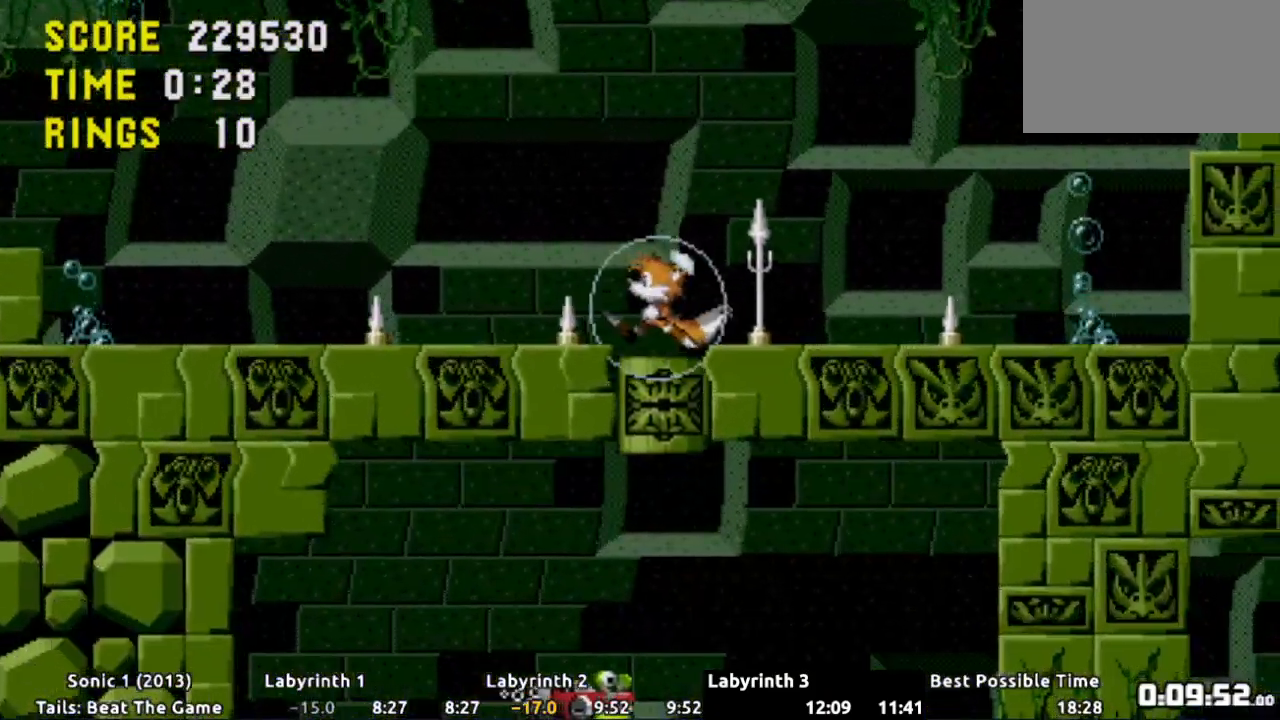
{"buttons": ["DPAD_DOWN"], "events": [[16, "DPAD_RIGHT", "down"], [67, "DPAD_RIGHT", "up"], [384, "DPAD_DOWN", "down"]]}
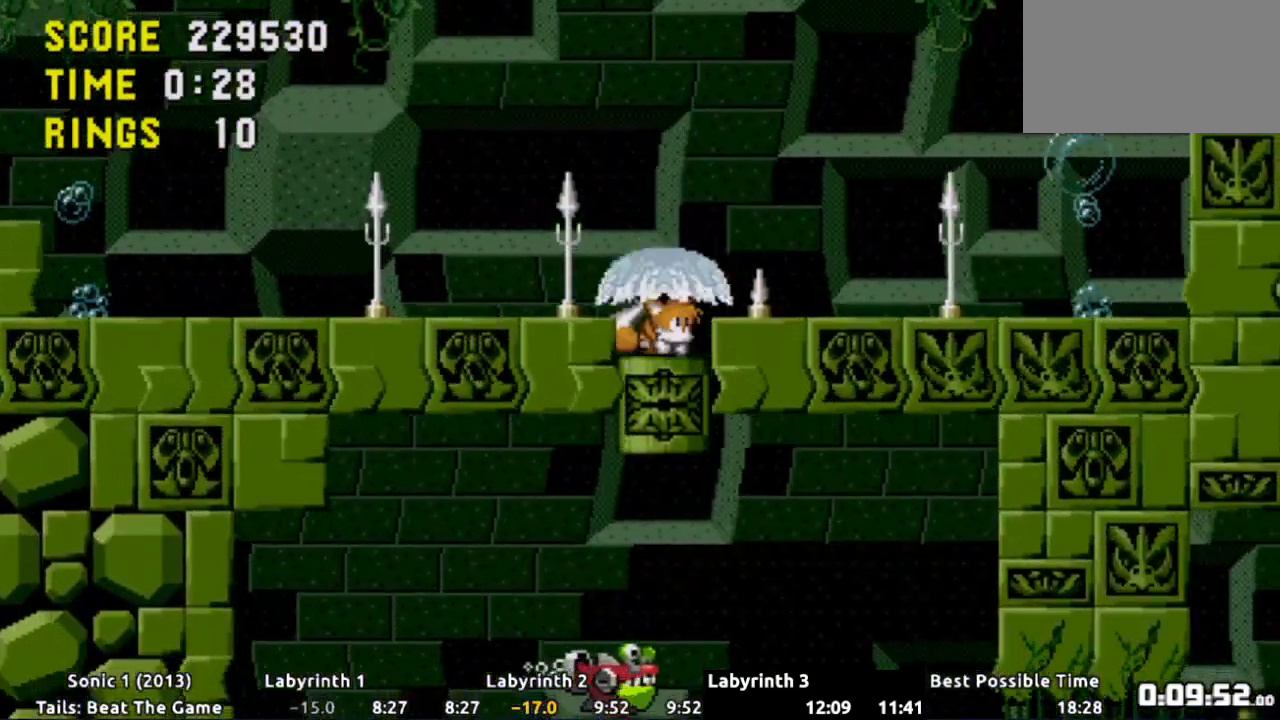
{"buttons": ["A", "X", "DPAD_DOWN"], "events": [[67, "X", "down"], [84, "A", "down"], [134, "X", "up"], [200, "X", "down"], [284, "X", "up"], [334, "X", "down"], [367, "A", "up"], [417, "A", "down"], [434, "X", "up"], [484, "X", "down"]]}
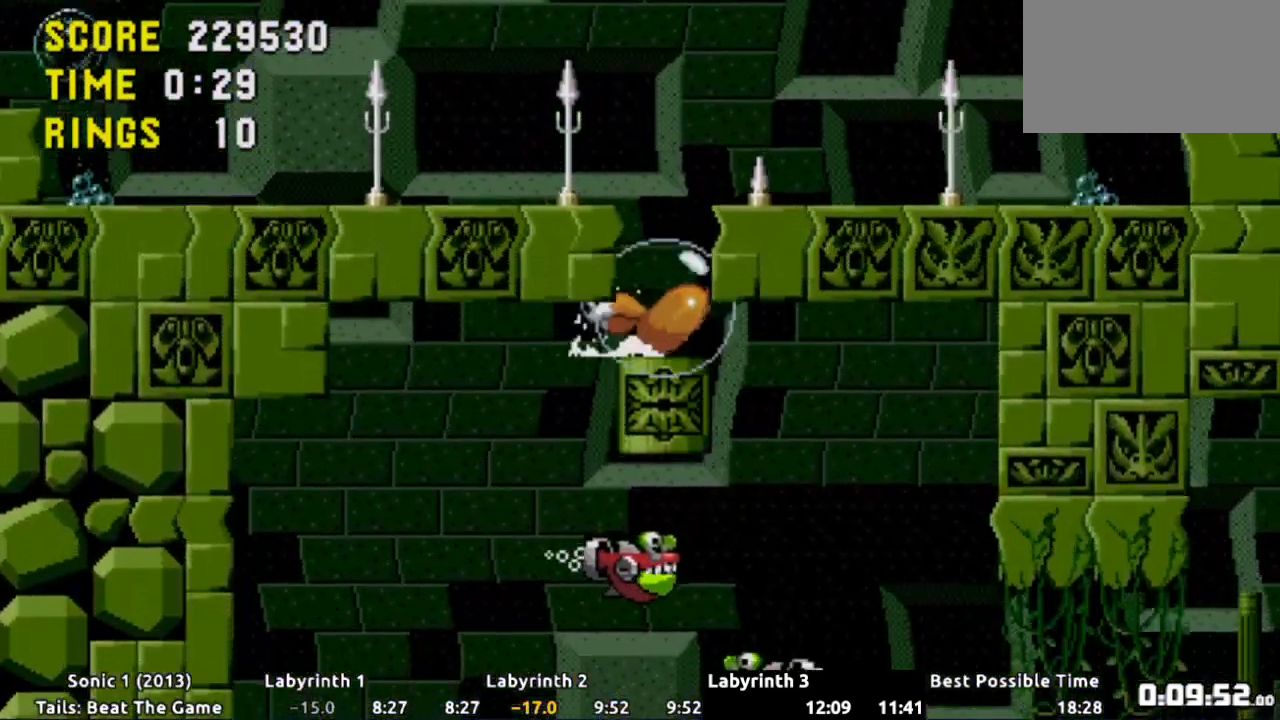
{"buttons": ["DPAD_RIGHT"], "events": [[67, "X", "up"], [83, "A", "up"], [117, "DPAD_DOWN", "up"], [350, "DPAD_RIGHT", "down"]]}
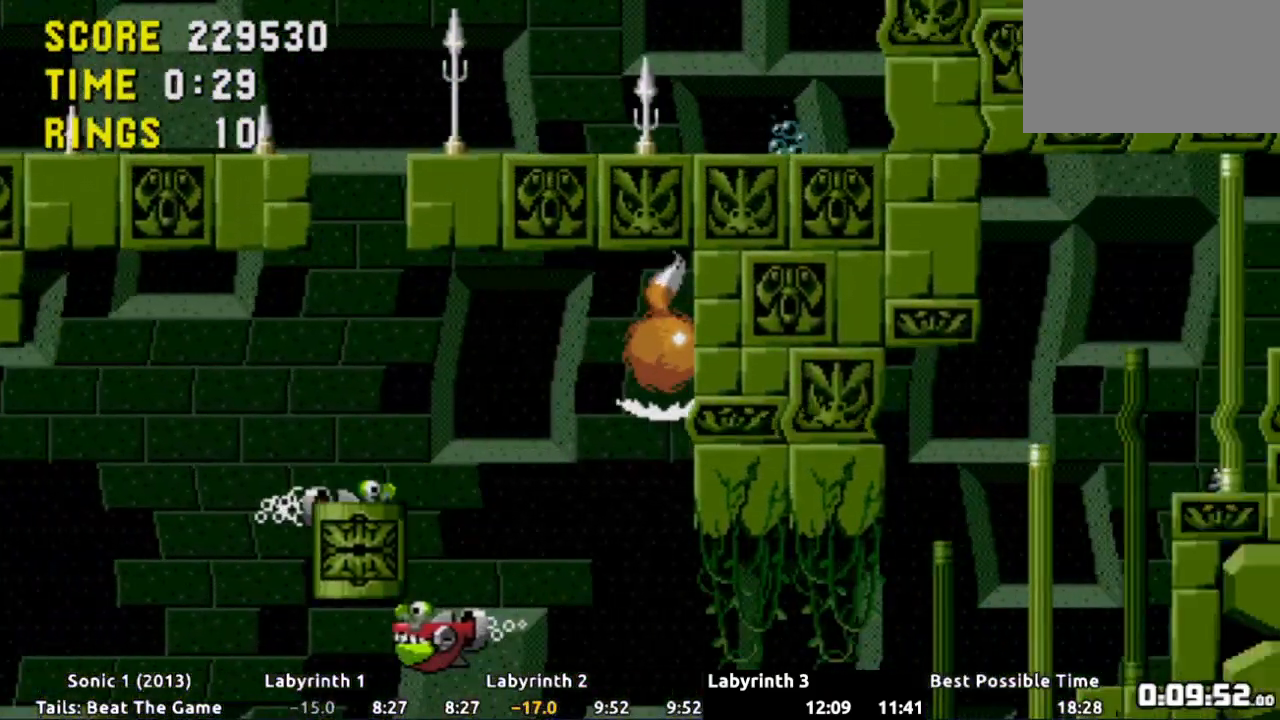
{"buttons": ["DPAD_RIGHT"], "events": []}
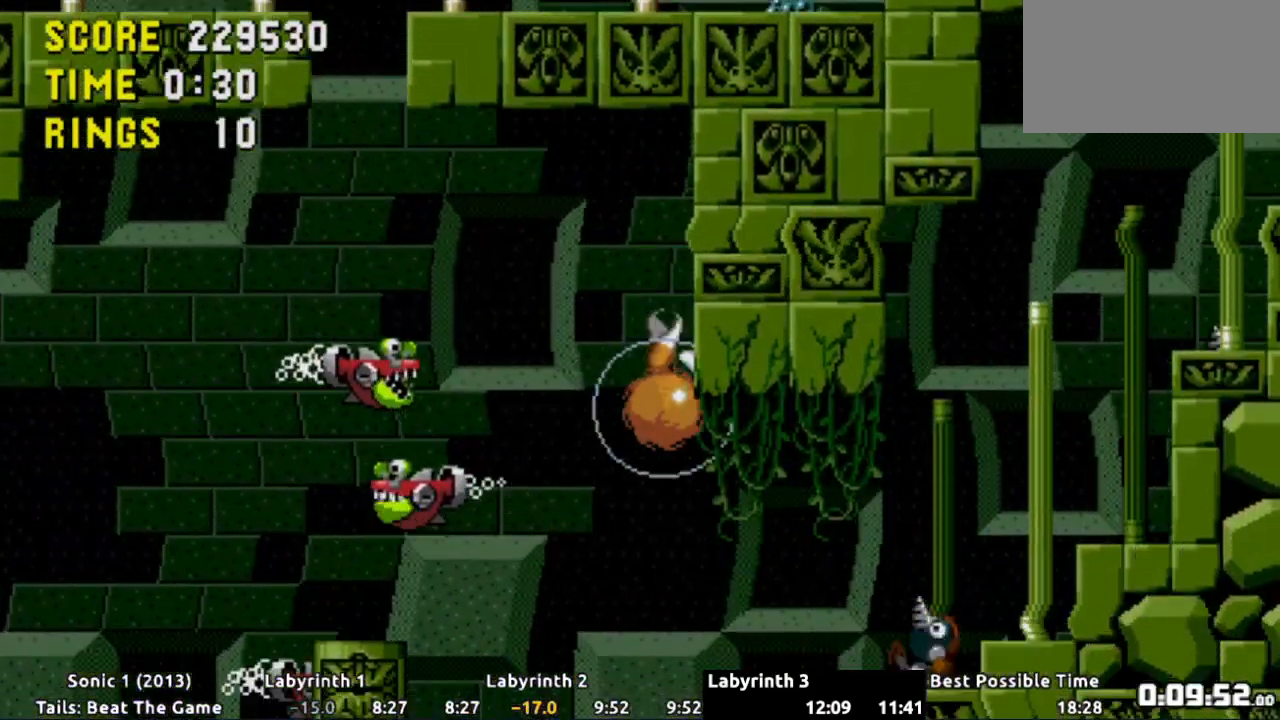
{"buttons": ["DPAD_RIGHT"], "events": []}
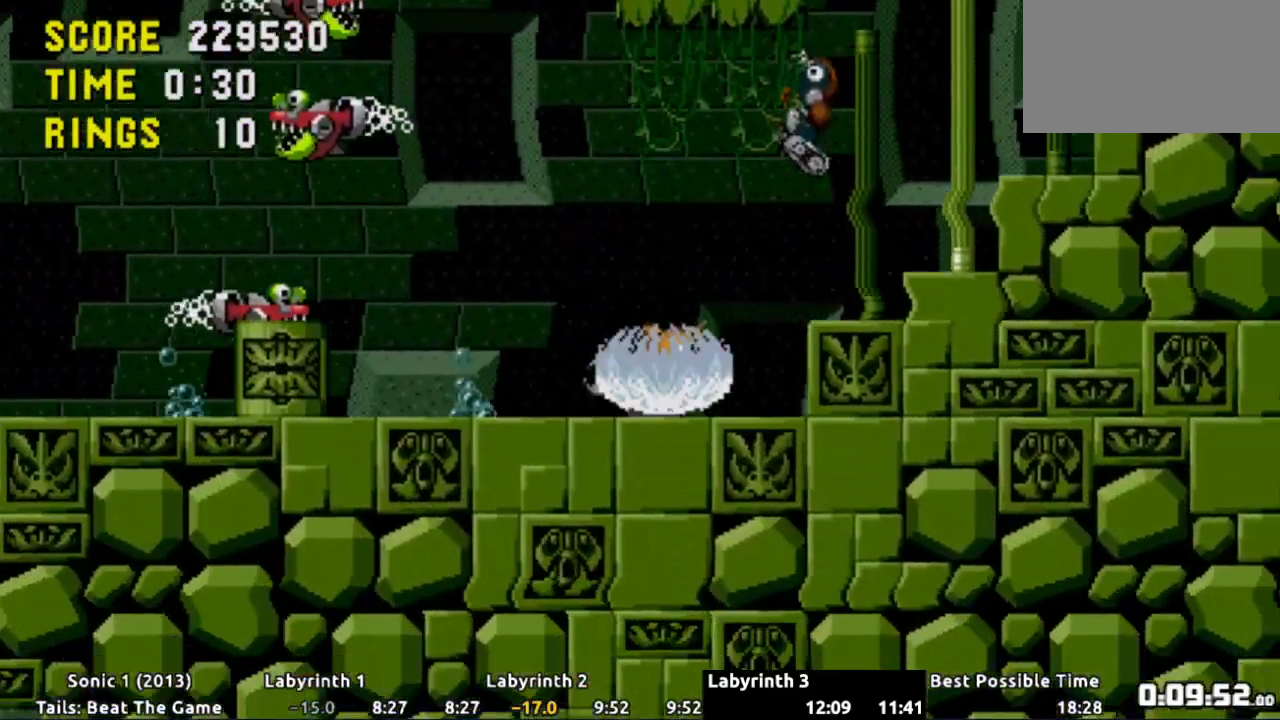
{"buttons": ["DPAD_RIGHT"], "events": [[134, "A", "down"], [367, "A", "up"]]}
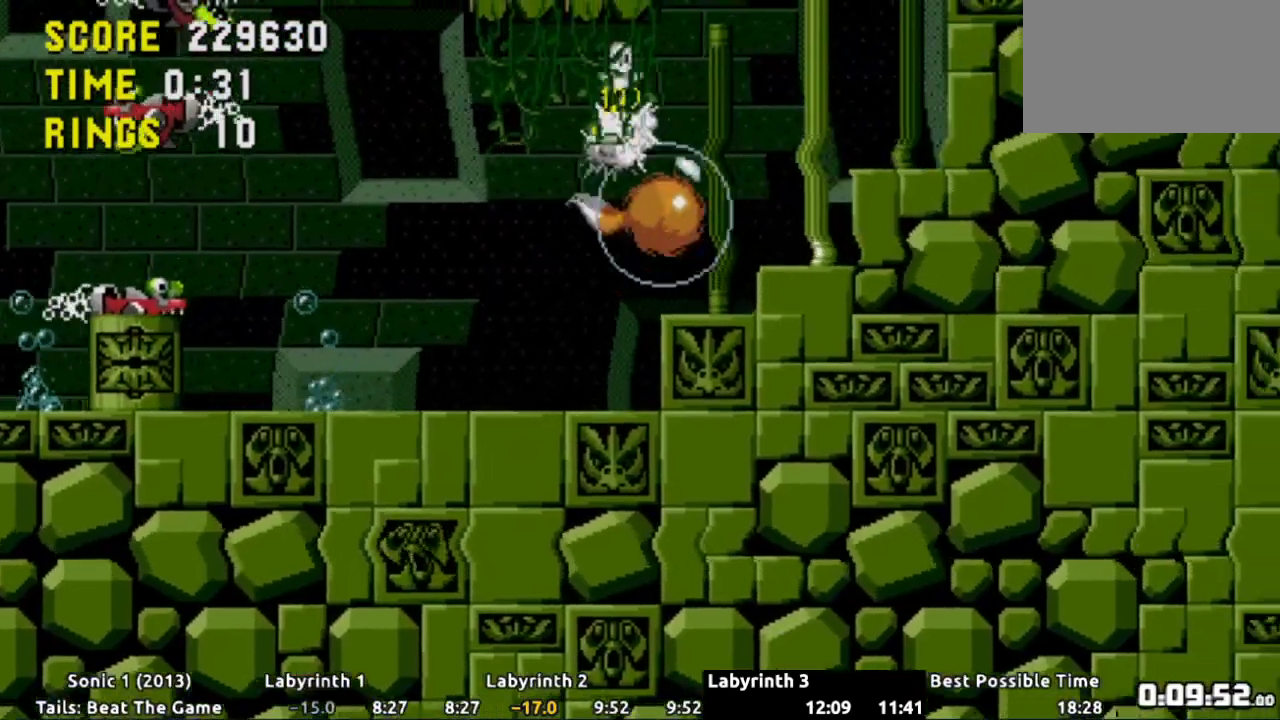
{"buttons": ["A", "DPAD_RIGHT"], "events": [[150, "DPAD_RIGHT", "up"], [217, "DPAD_LEFT", "down"], [350, "DPAD_LEFT", "up"], [467, "A", "down"], [500, "DPAD_RIGHT", "down"]]}
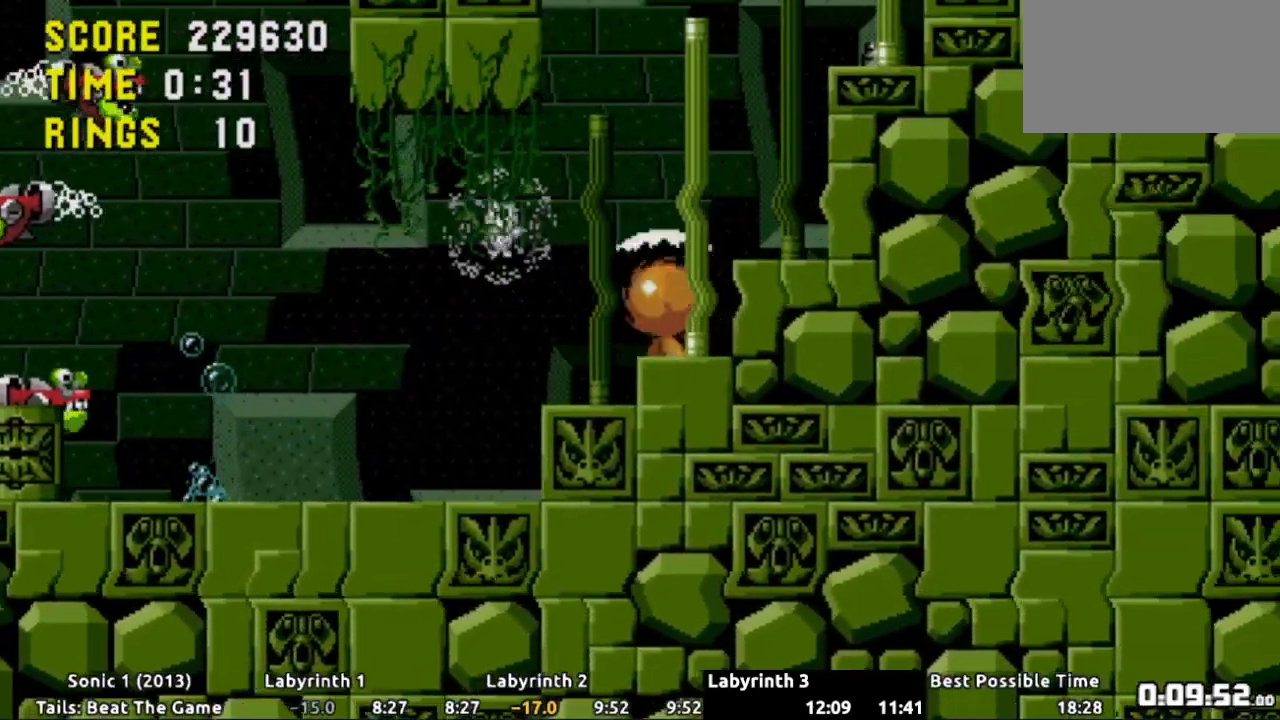
{"buttons": ["DPAD_RIGHT"], "events": [[417, "A", "up"]]}
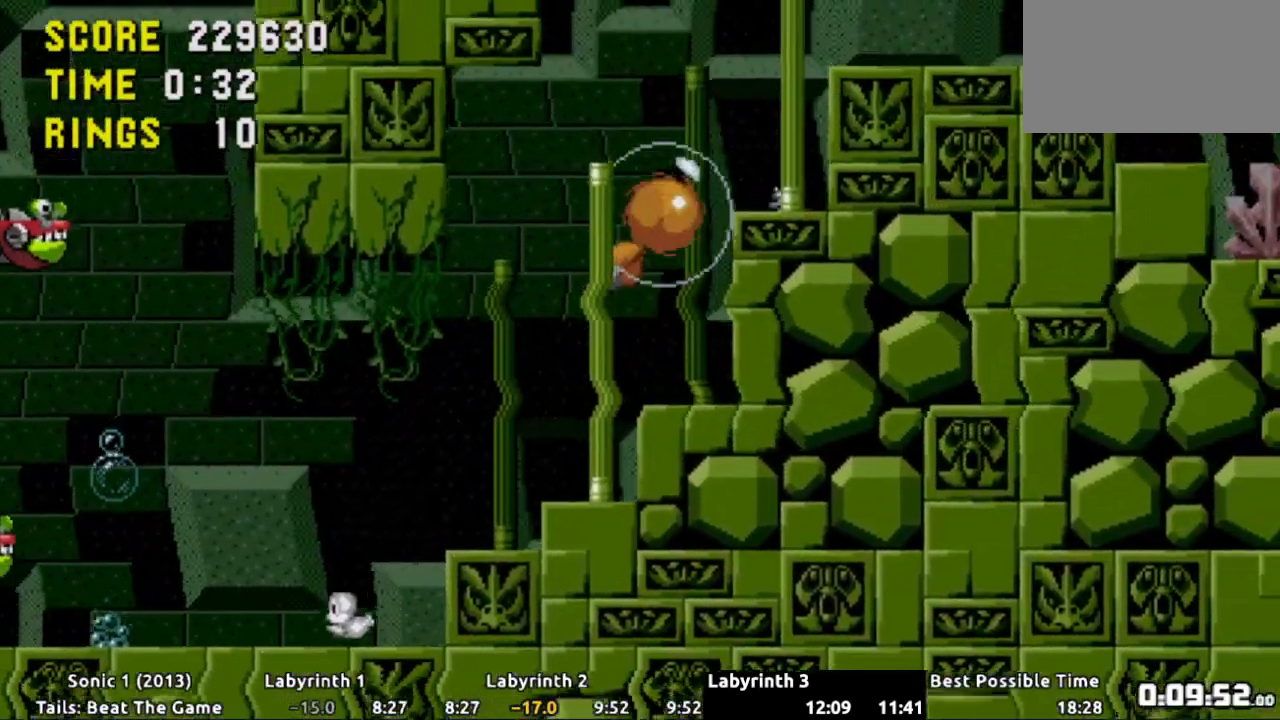
{"buttons": ["DPAD_RIGHT"], "events": []}
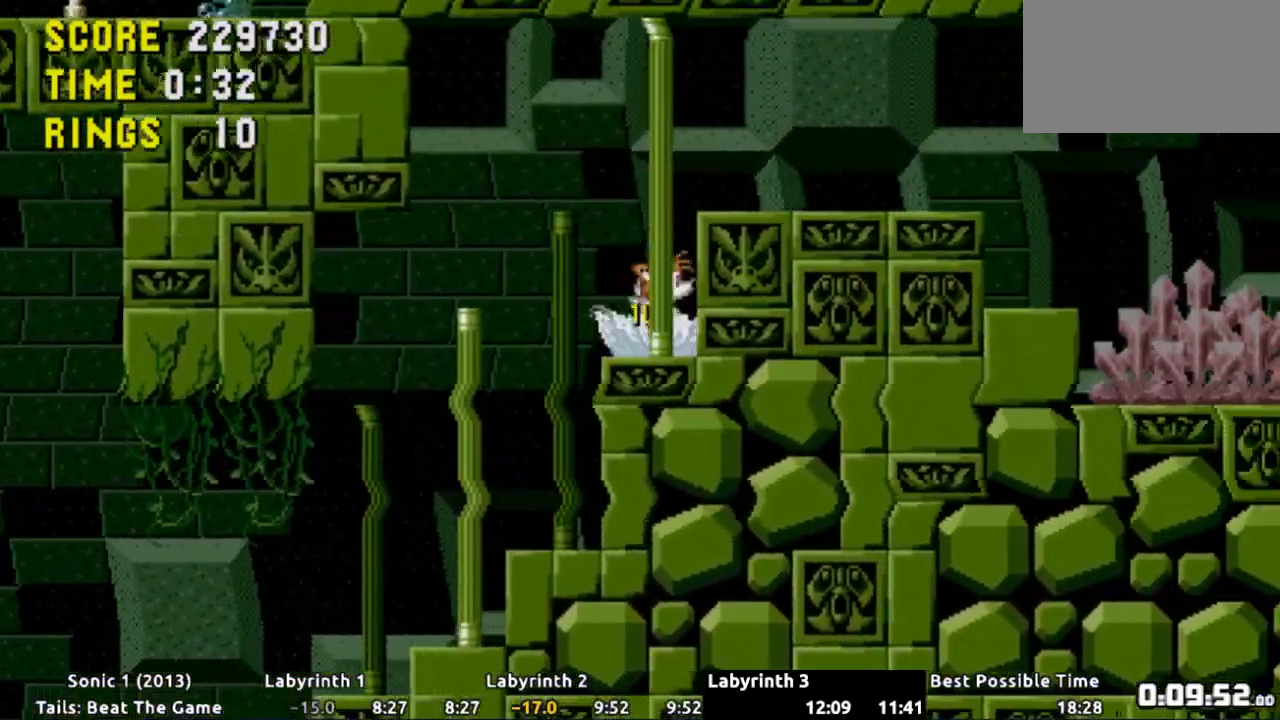
{"buttons": ["A", "DPAD_RIGHT"], "events": [[117, "A", "down"]]}
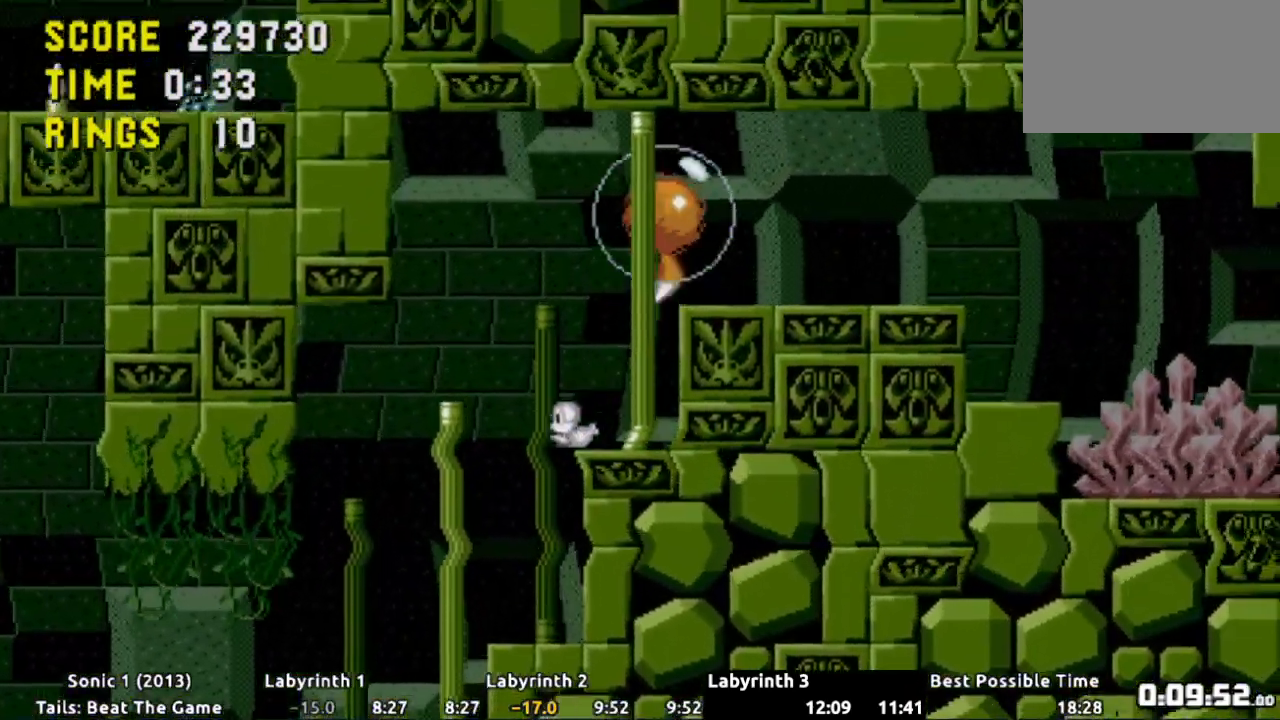
{"buttons": ["DPAD_RIGHT"], "events": [[317, "A", "up"]]}
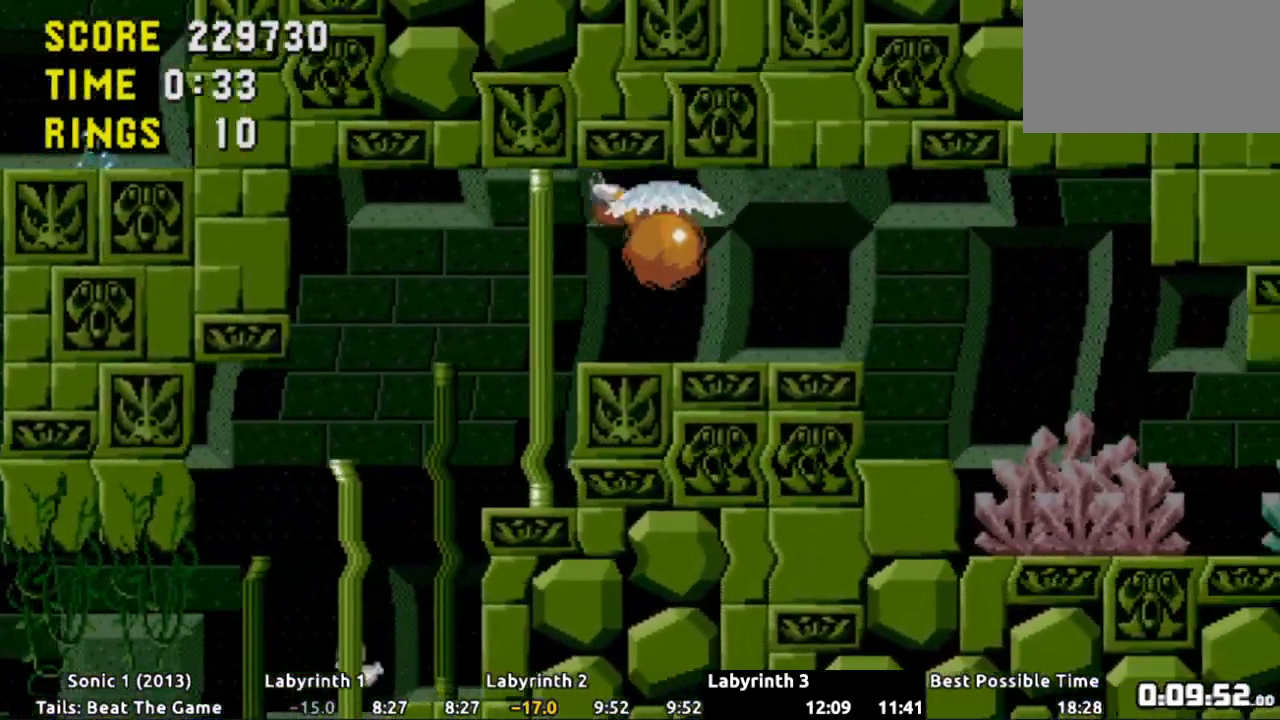
{"buttons": ["DPAD_RIGHT"], "events": []}
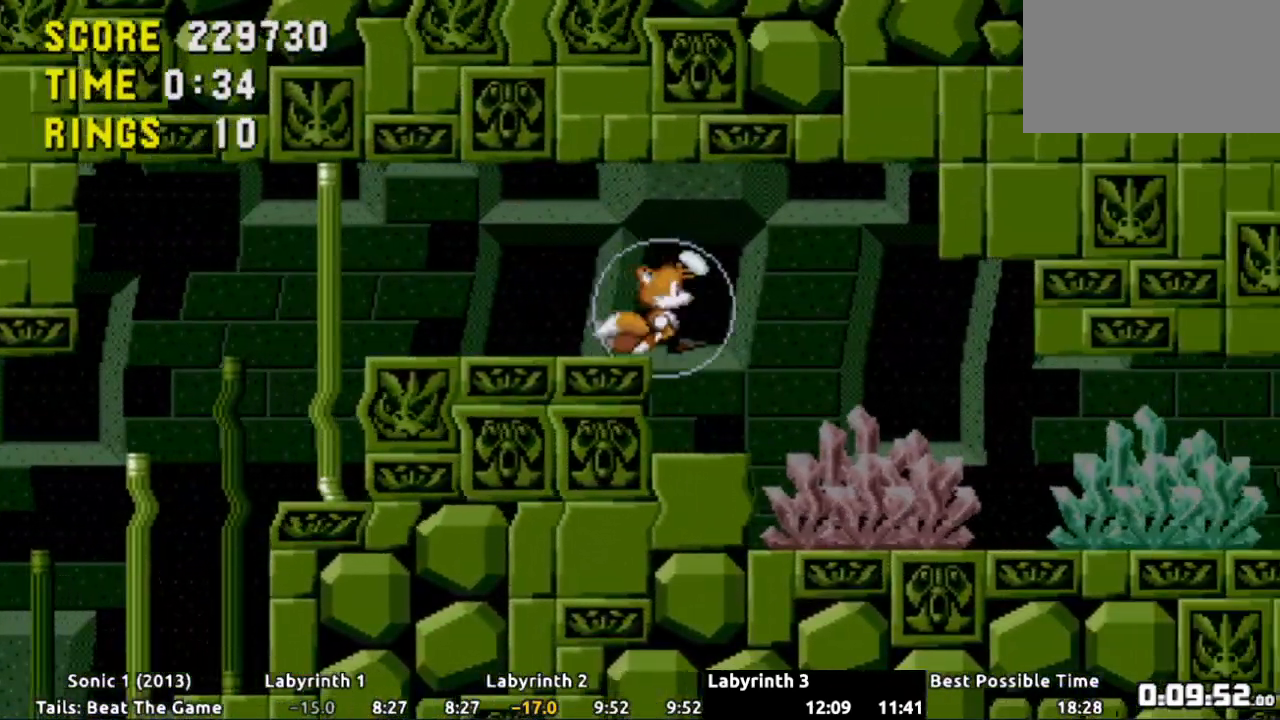
{"buttons": ["DPAD_RIGHT"], "events": []}
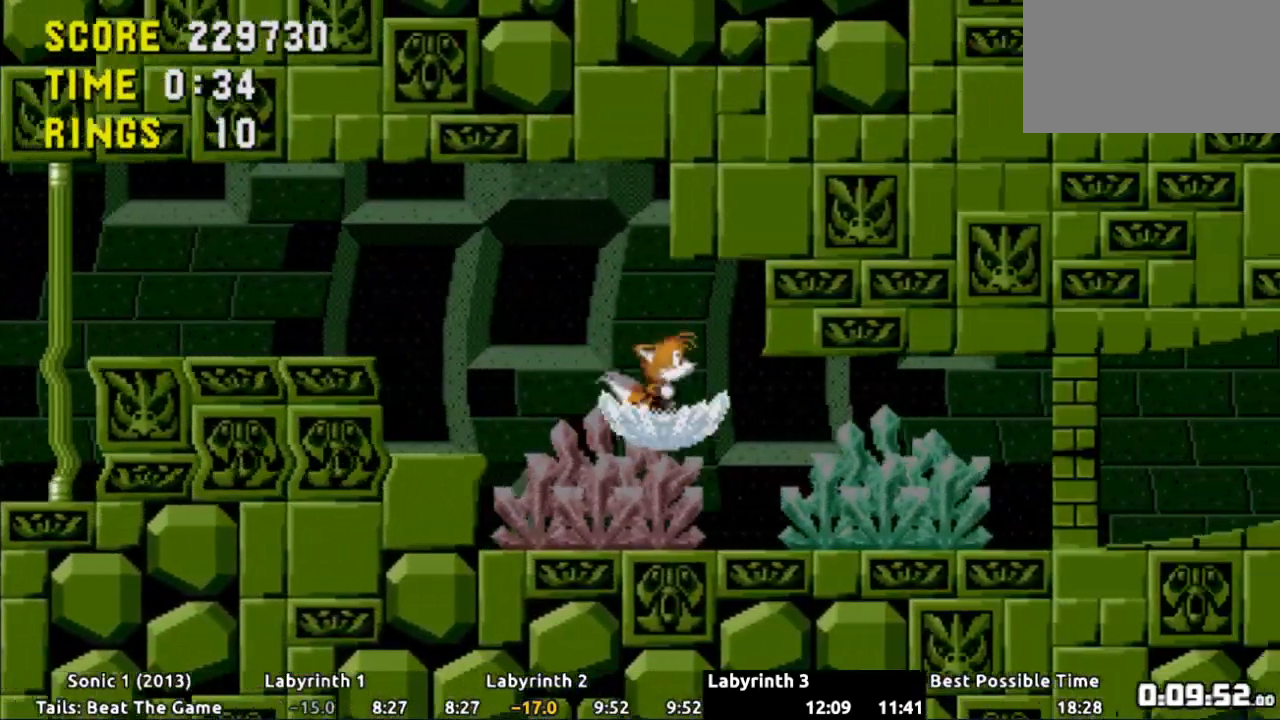
{"buttons": ["DPAD_RIGHT"], "events": []}
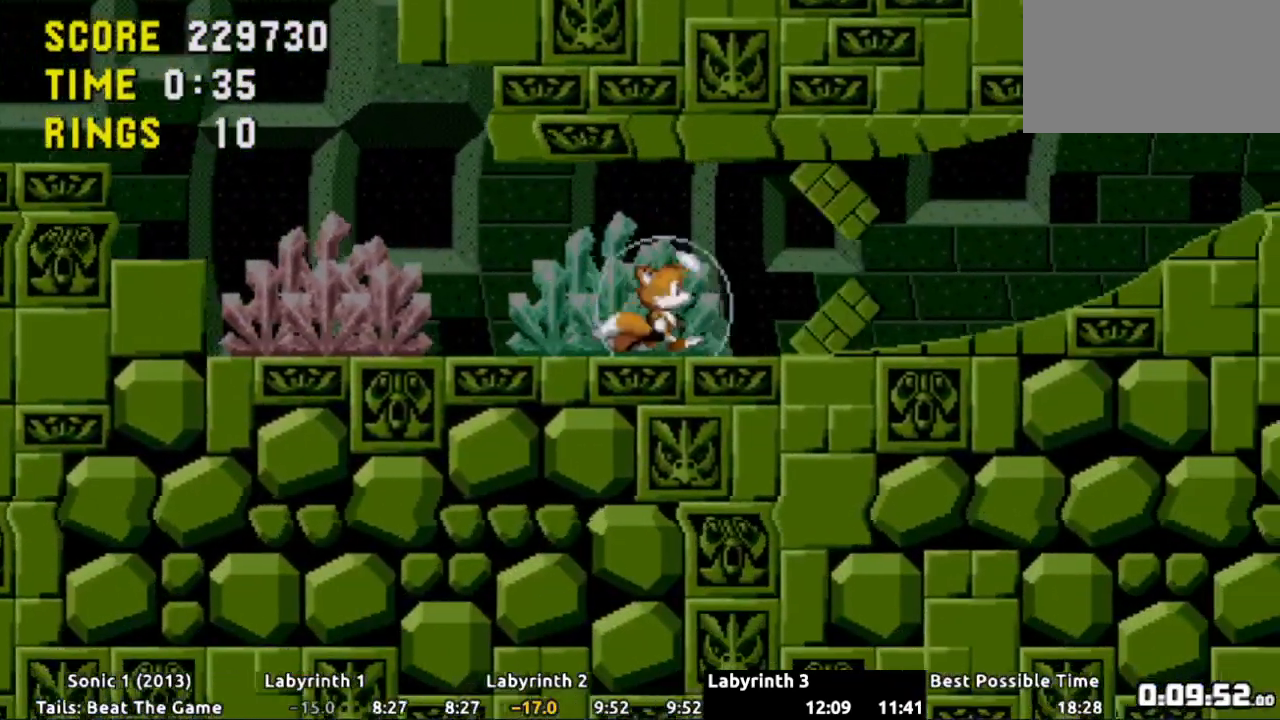
{"buttons": ["DPAD_RIGHT"], "events": []}
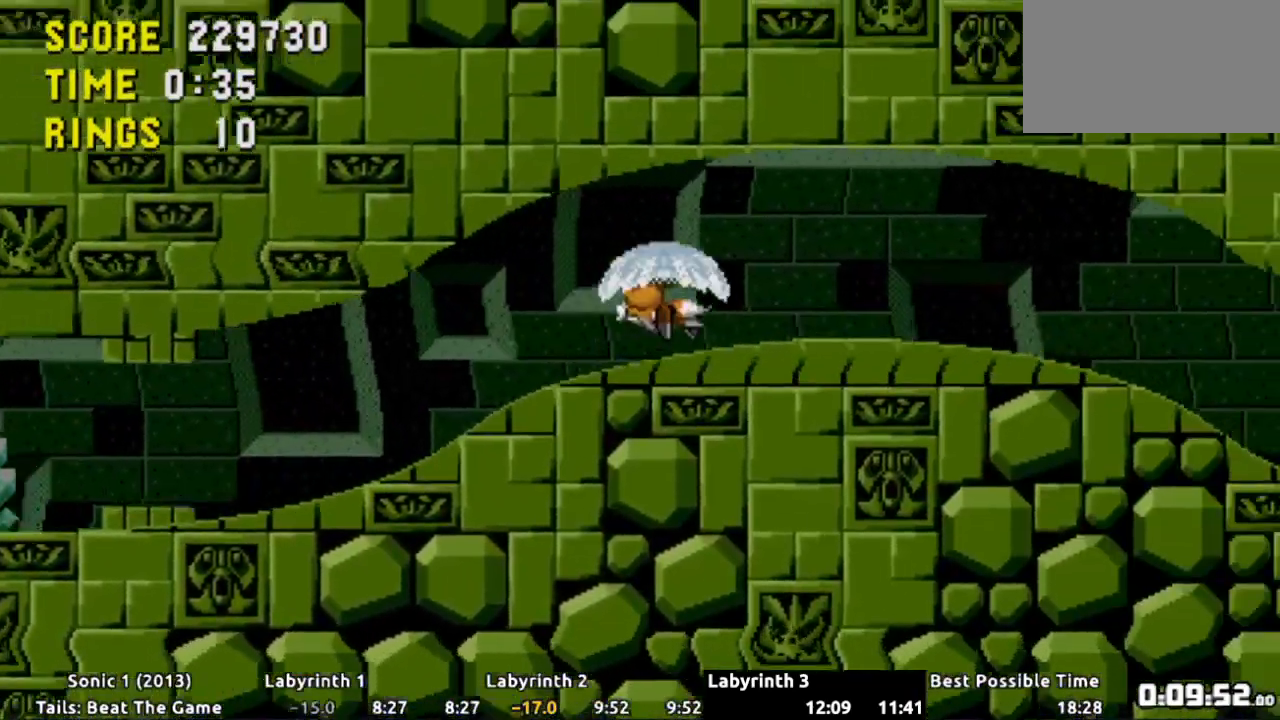
{"buttons": ["DPAD_RIGHT"], "events": []}
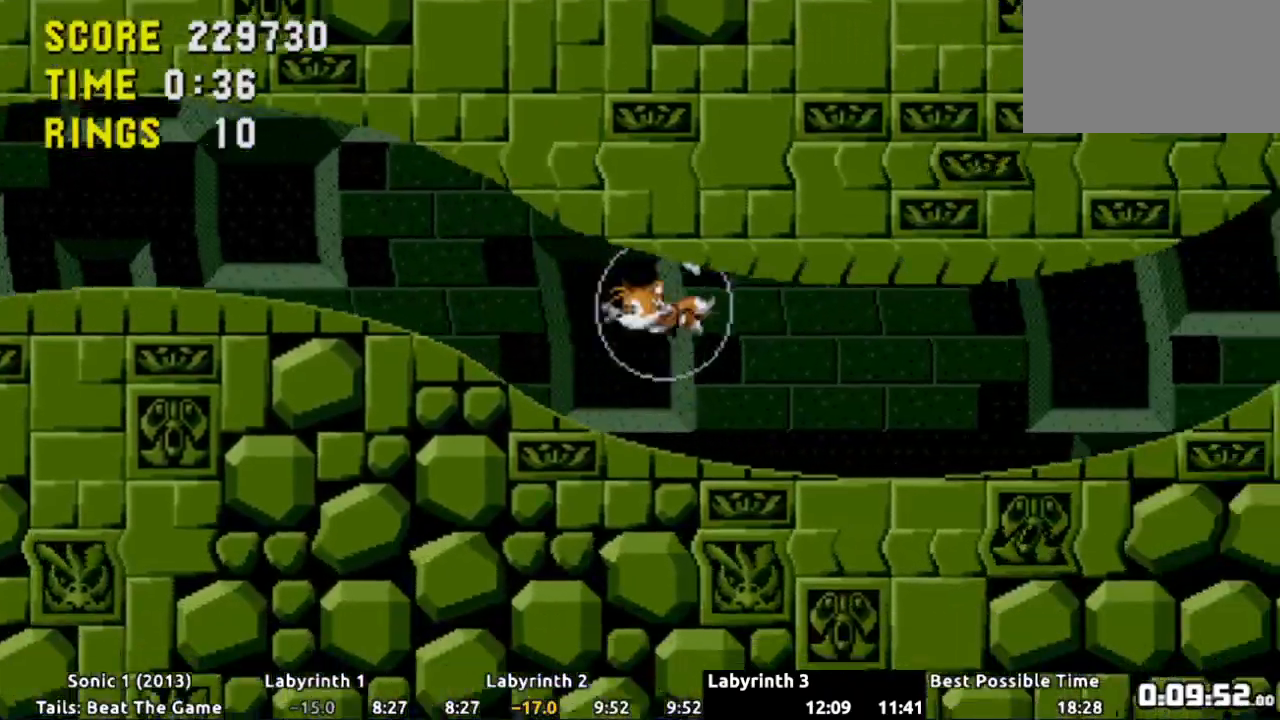
{"buttons": ["DPAD_RIGHT"], "events": []}
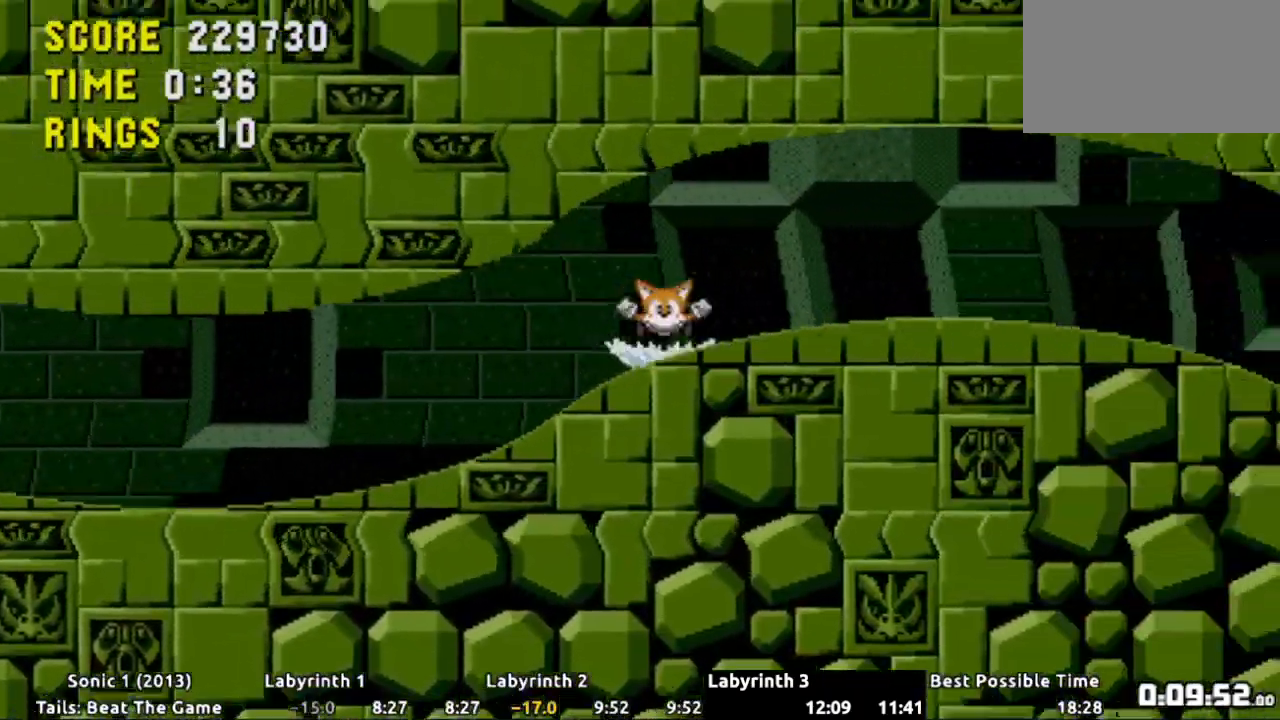
{"buttons": ["DPAD_DOWN"], "events": [[317, "DPAD_DOWN", "down"], [317, "DPAD_RIGHT", "up"]]}
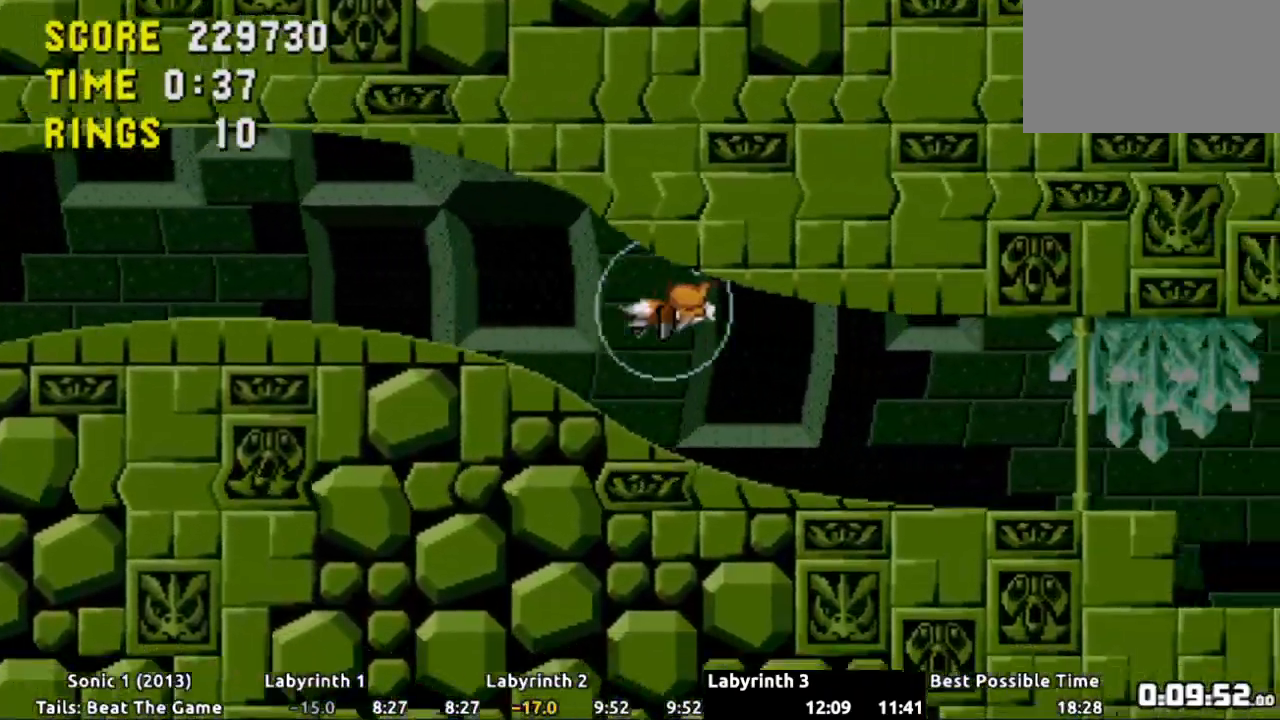
{"buttons": ["DPAD_DOWN"], "events": []}
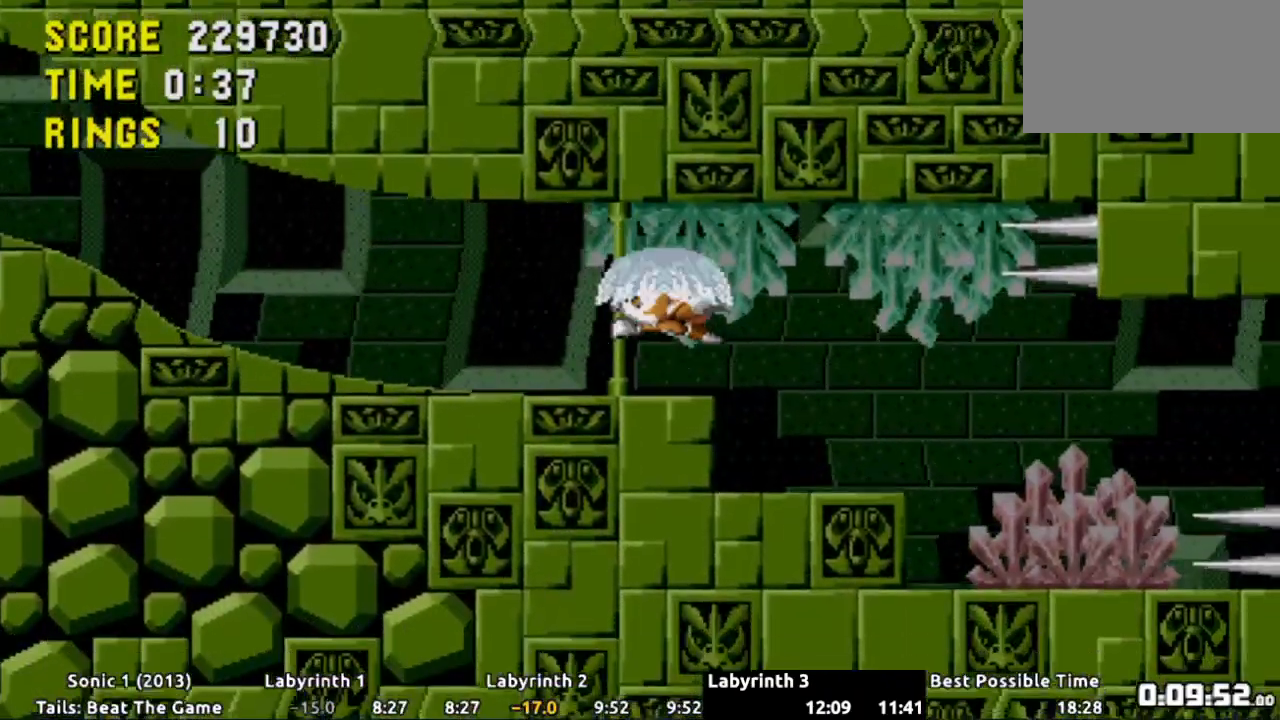
{"buttons": [], "events": [[234, "X", "down"], [251, "A", "down"], [317, "X", "up"], [351, "A", "up"], [351, "DPAD_DOWN", "up"]]}
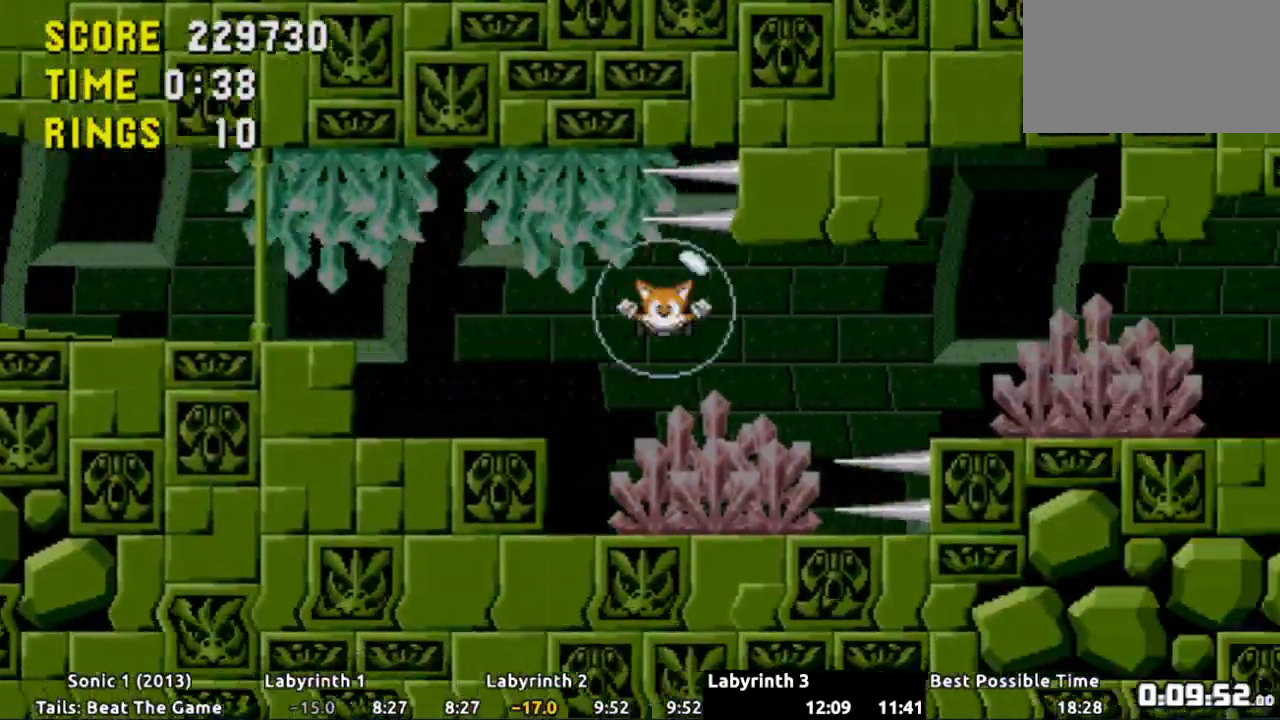
{"buttons": [], "events": [[233, "DPAD_UP", "down"], [317, "DPAD_UP", "up"]]}
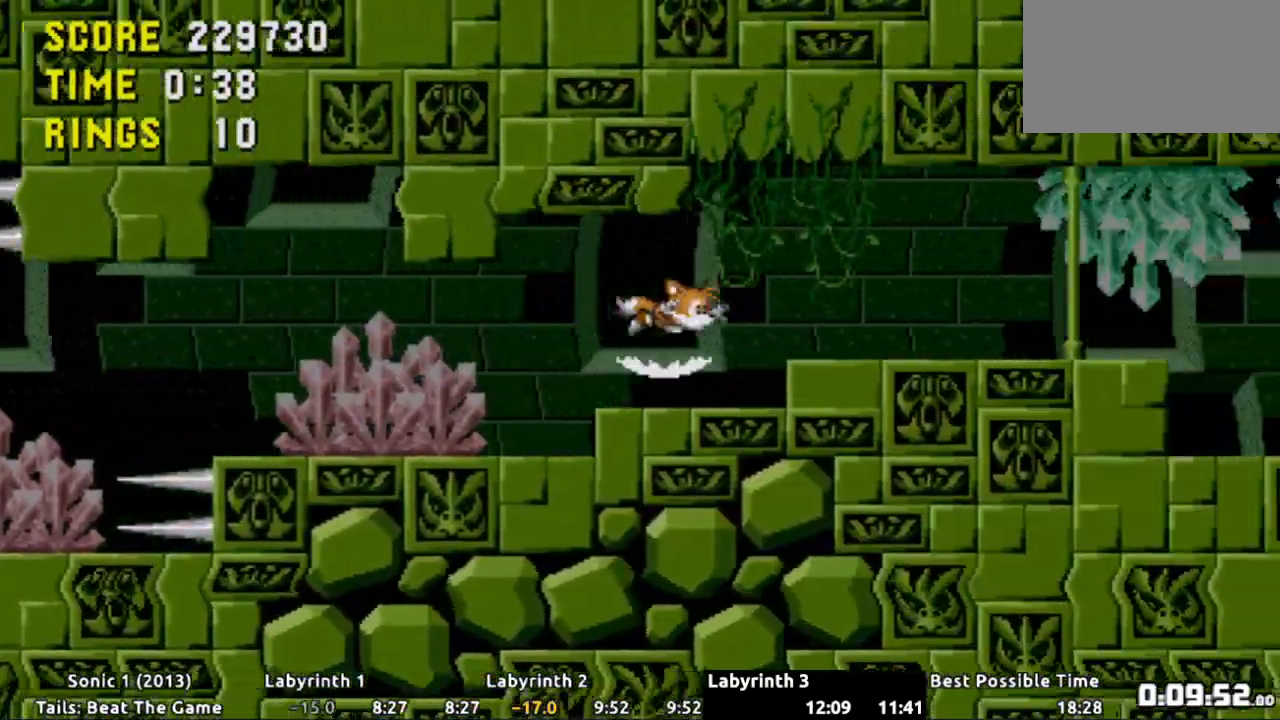
{"buttons": ["A", "X", "DPAD_DOWN"], "events": [[84, "DPAD_DOWN", "down"], [434, "X", "down"], [467, "A", "down"]]}
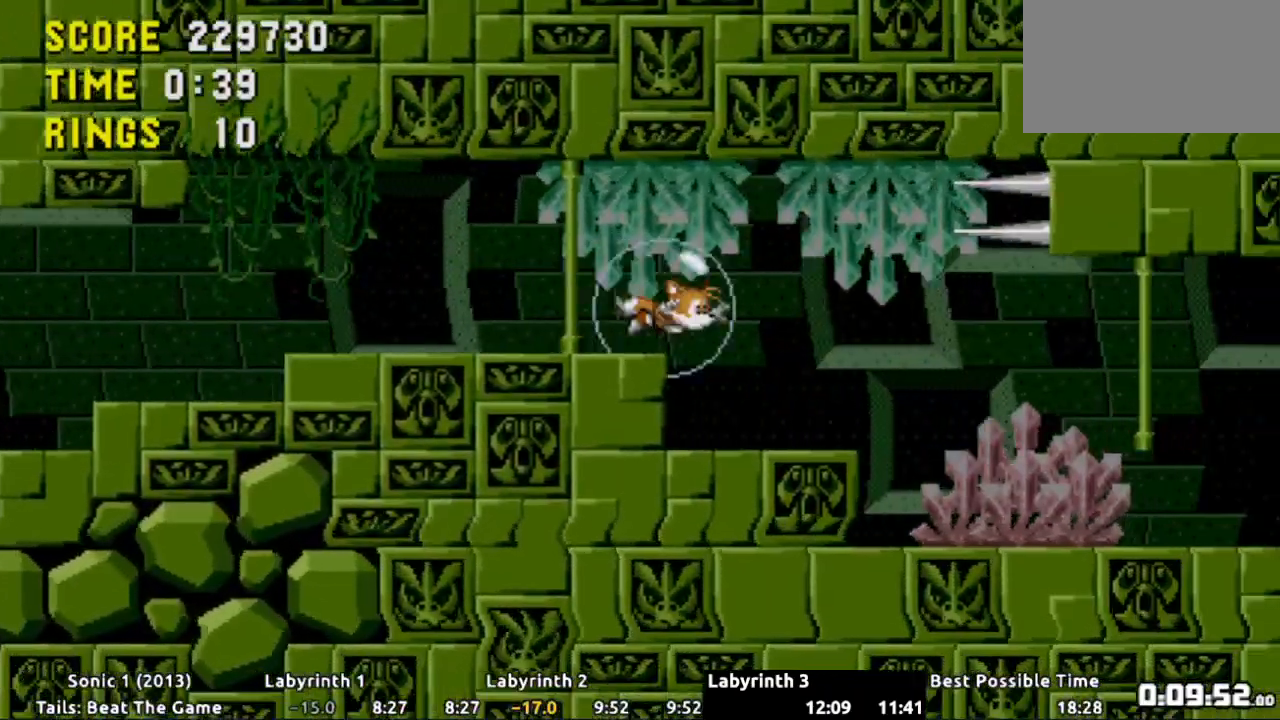
{"buttons": ["DPAD_DOWN"], "events": [[67, "X", "up"], [84, "A", "up"], [100, "DPAD_DOWN", "up"], [267, "DPAD_DOWN", "down"]]}
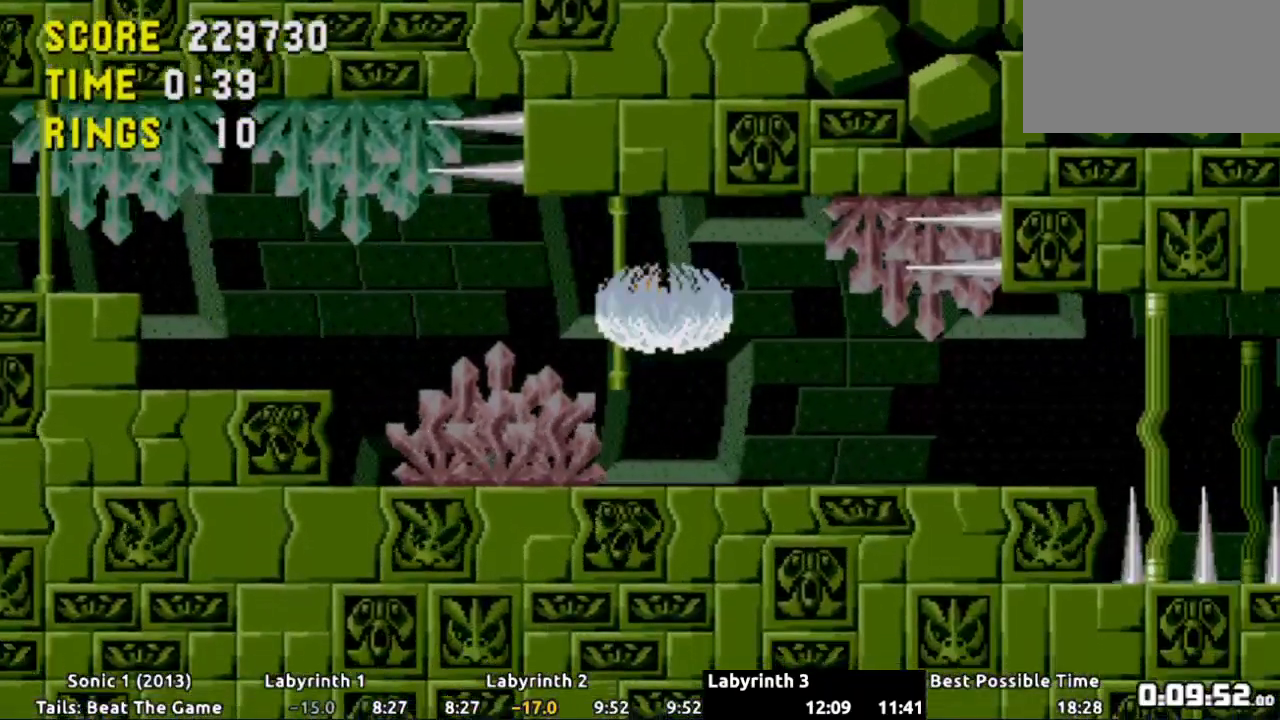
{"buttons": [], "events": [[233, "X", "down"], [250, "A", "down"], [317, "DPAD_DOWN", "up"], [317, "X", "up"], [350, "A", "up"]]}
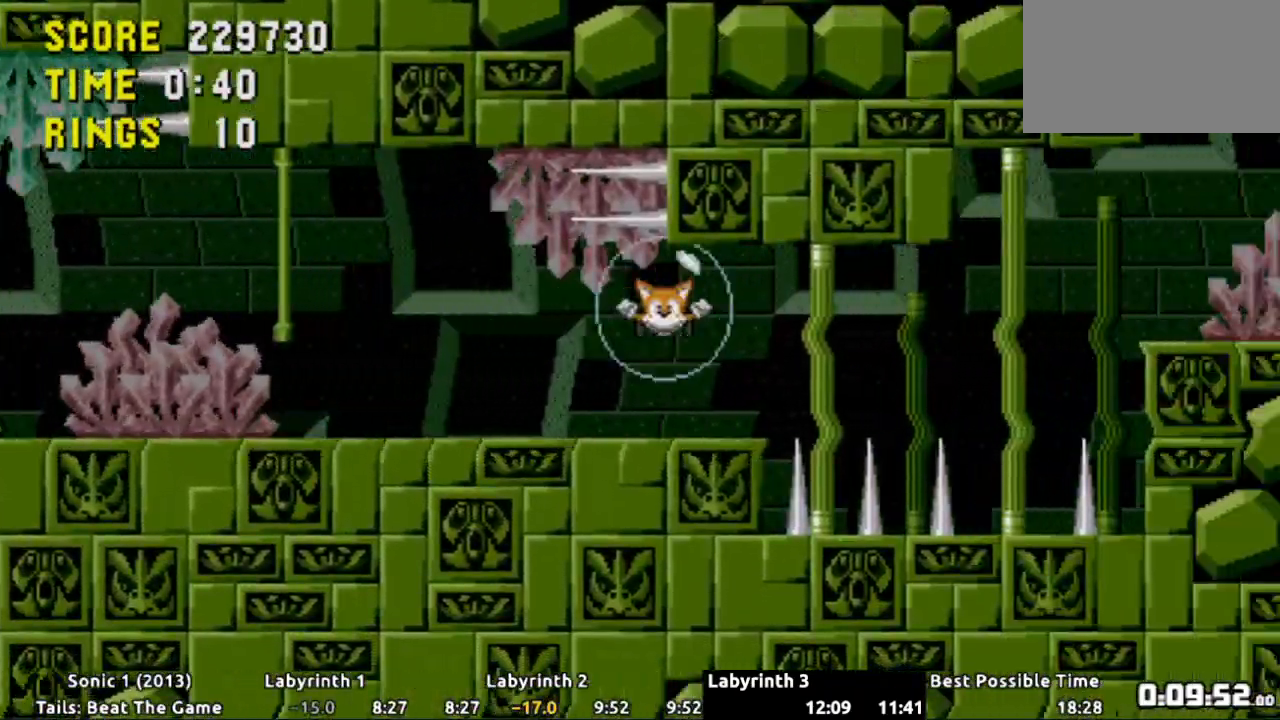
{"buttons": [], "events": [[117, "DPAD_UP", "down"], [484, "DPAD_UP", "up"]]}
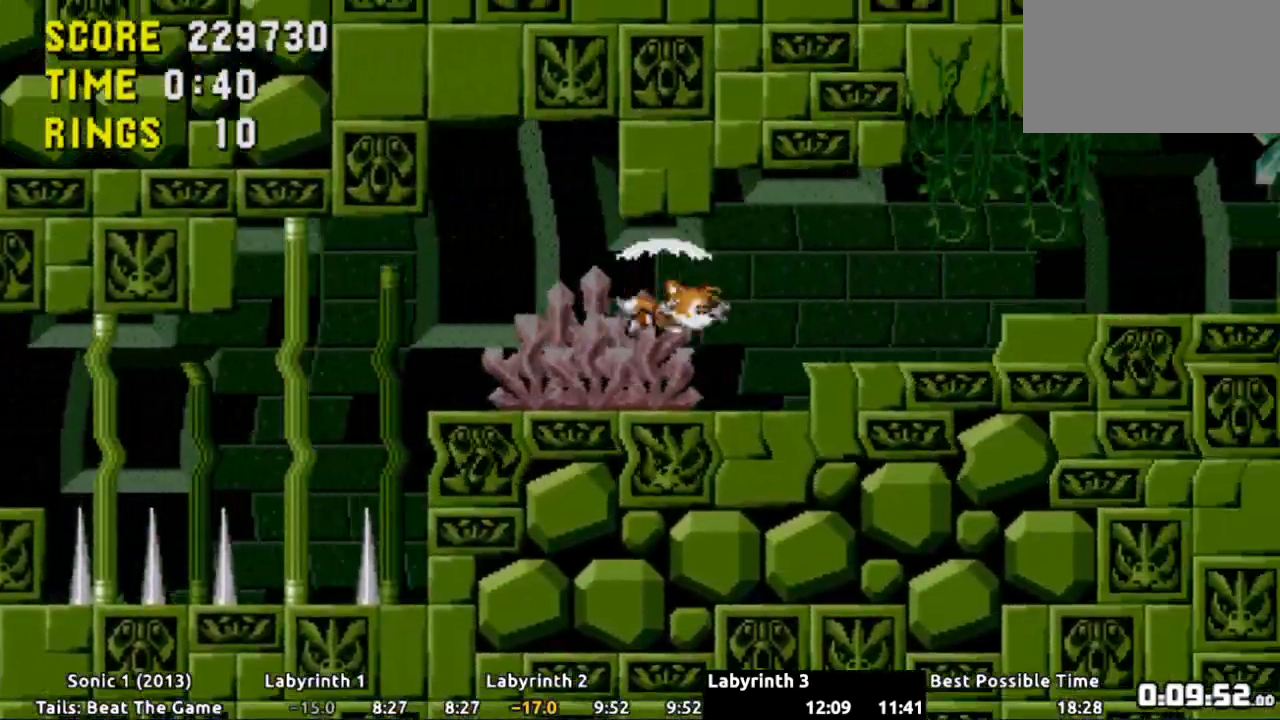
{"buttons": [], "events": [[116, "DPAD_UP", "down"], [267, "DPAD_UP", "up"]]}
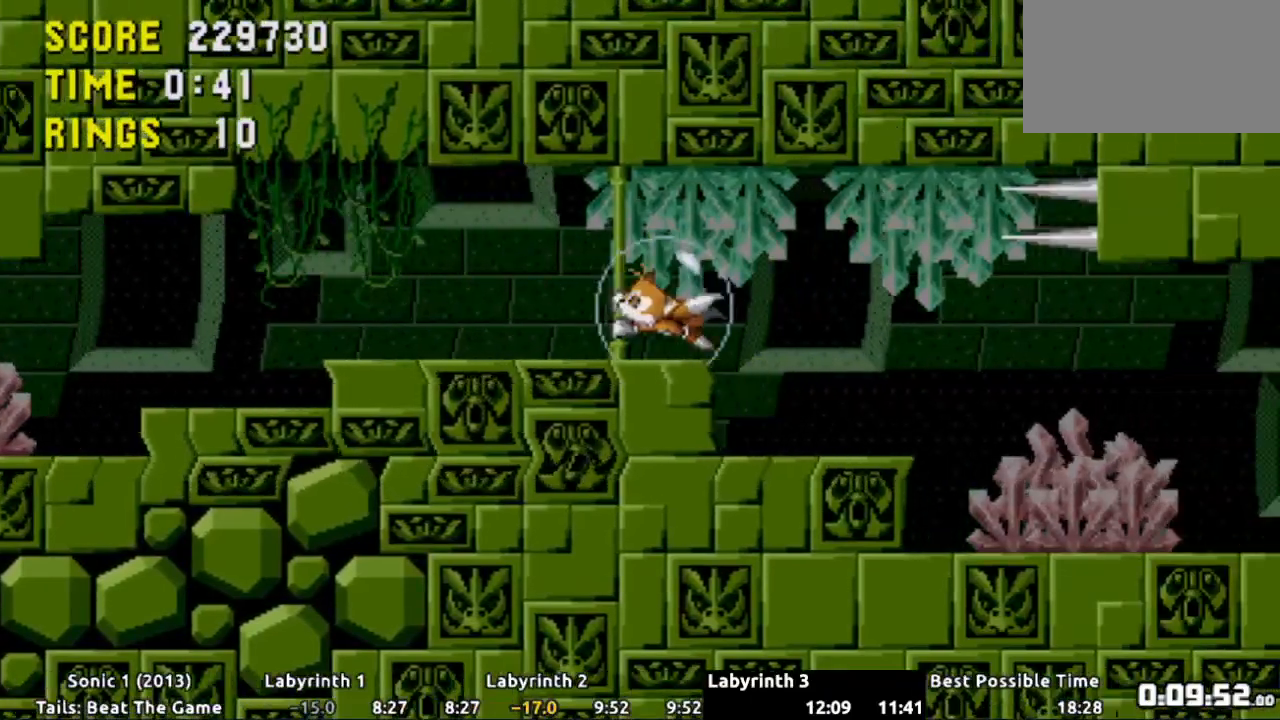
{"buttons": ["DPAD_DOWN"], "events": [[134, "DPAD_DOWN", "down"], [300, "X", "down"], [334, "A", "down"], [367, "X", "up"], [384, "DPAD_DOWN", "up"], [400, "A", "up"], [501, "DPAD_DOWN", "down"]]}